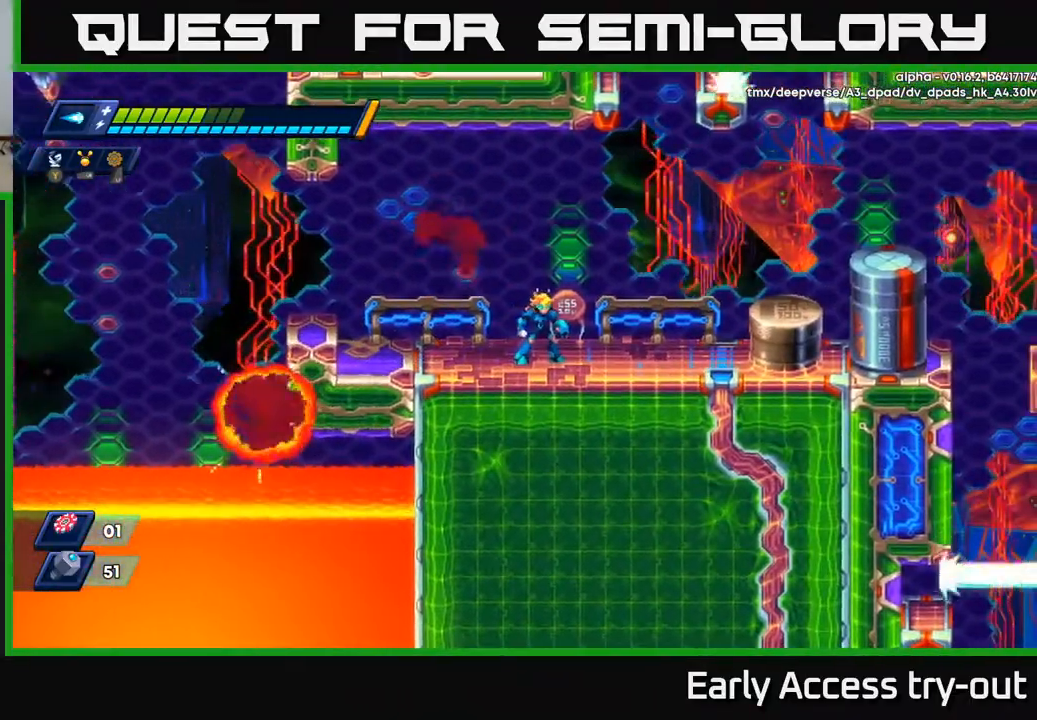
Gameplay with a controller (Xbox layout); each line is a JSON object with the inputs held at the frame after it. "events" lists button and stick changes between this image and that frame as [ms after this image, input, new state], when the widget could be followed in between. Not read: left_stick.
{"buttons": ["A", "DPAD_RIGHT"], "right_stick": "center", "events": [[233, "DPAD_RIGHT", "down"], [350, "A", "down"]]}
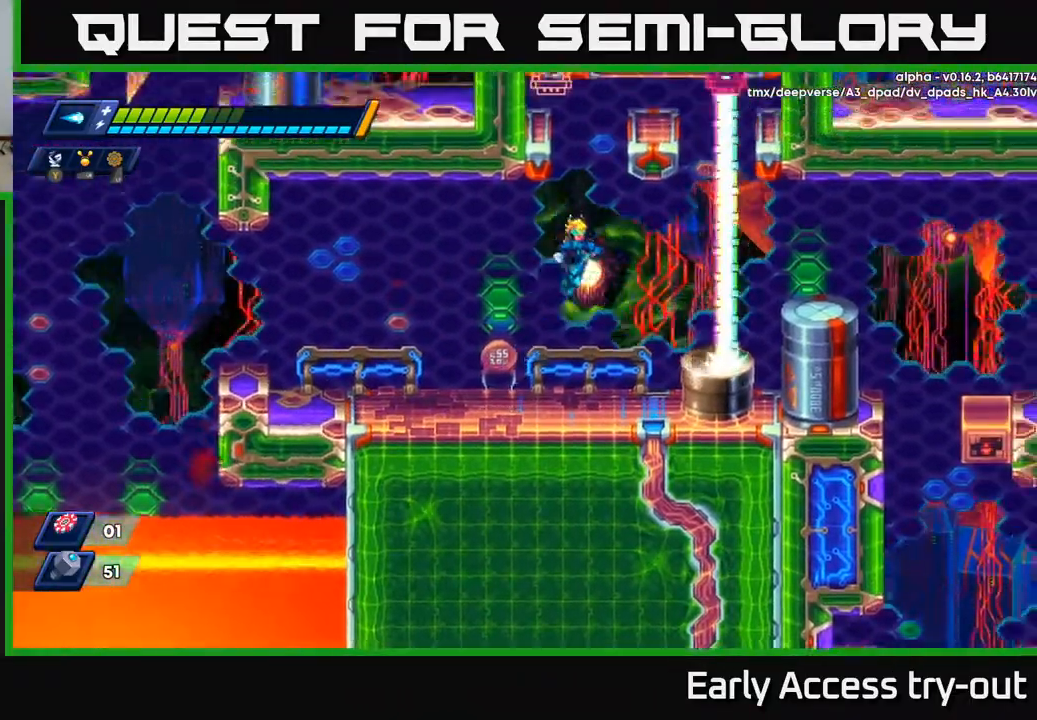
{"buttons": ["DPAD_RIGHT"], "right_stick": "center", "events": [[300, "A", "up"], [350, "DPAD_RIGHT", "up"], [500, "DPAD_RIGHT", "down"]]}
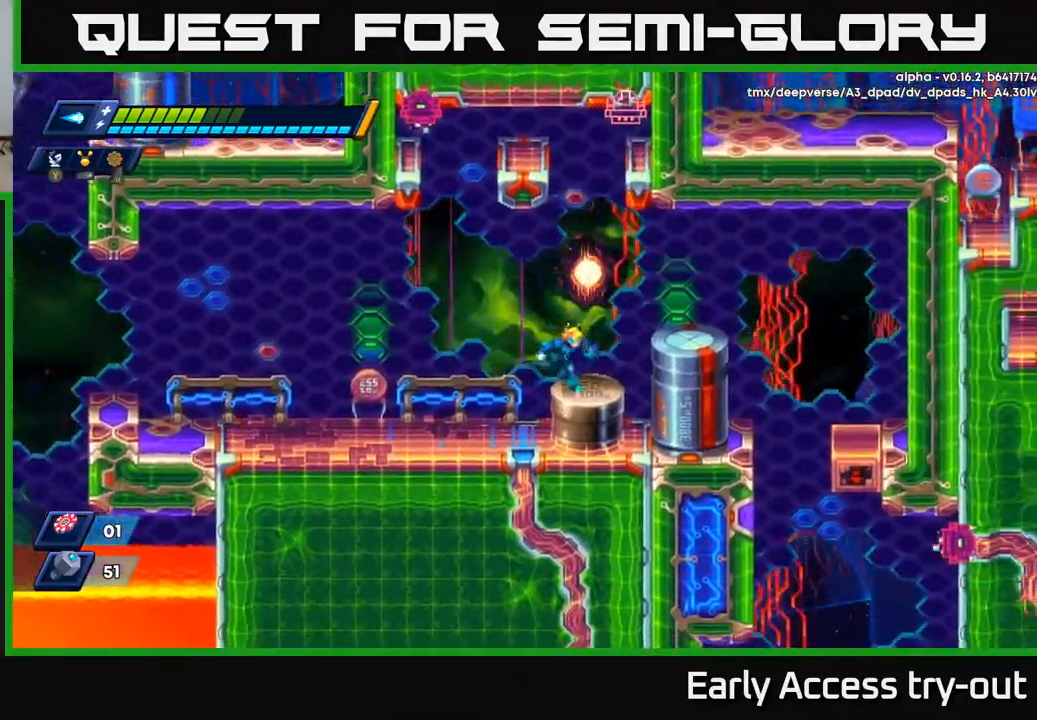
{"buttons": ["DPAD_RIGHT"], "right_stick": "center", "events": [[83, "A", "down"], [217, "A", "up"], [400, "DPAD_RIGHT", "up"], [483, "DPAD_RIGHT", "down"]]}
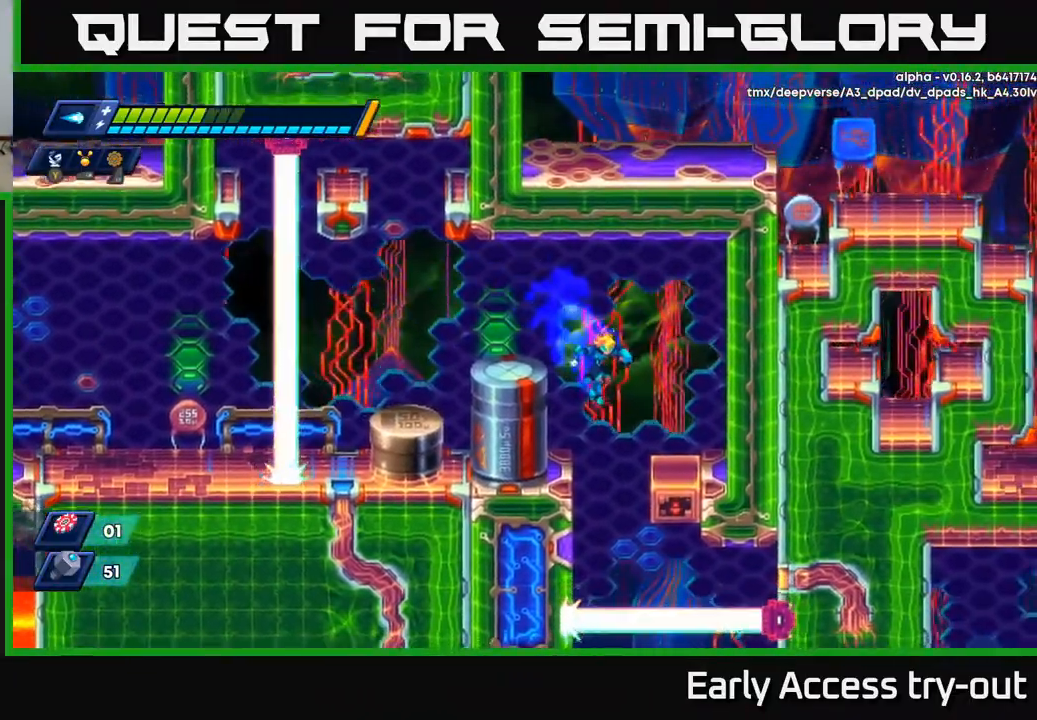
{"buttons": [], "right_stick": "center", "events": [[50, "DPAD_RIGHT", "up"], [217, "DPAD_LEFT", "down"], [267, "DPAD_LEFT", "up"]]}
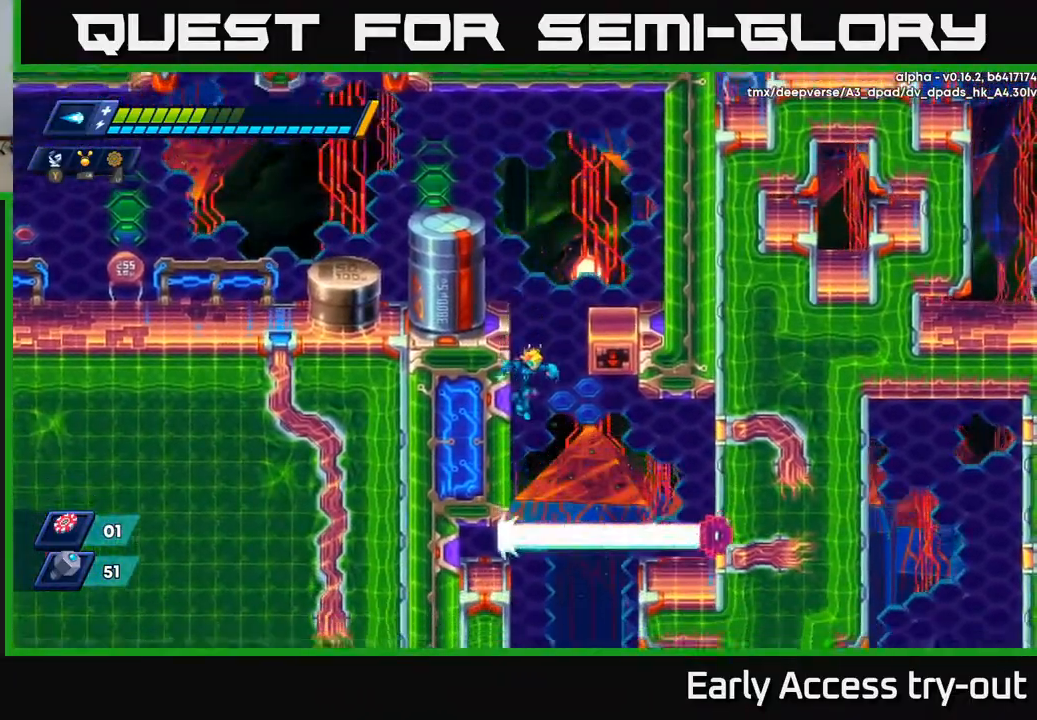
{"buttons": [], "right_stick": "center", "events": [[233, "DPAD_LEFT", "down"], [433, "DPAD_LEFT", "up"]]}
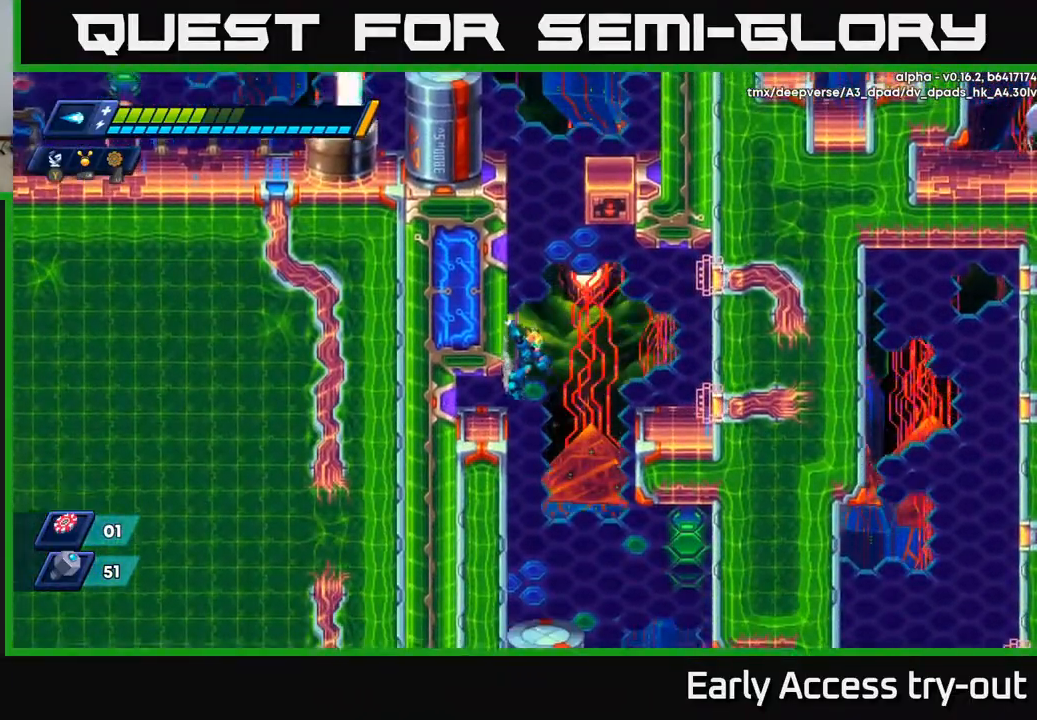
{"buttons": [], "right_stick": "center", "events": []}
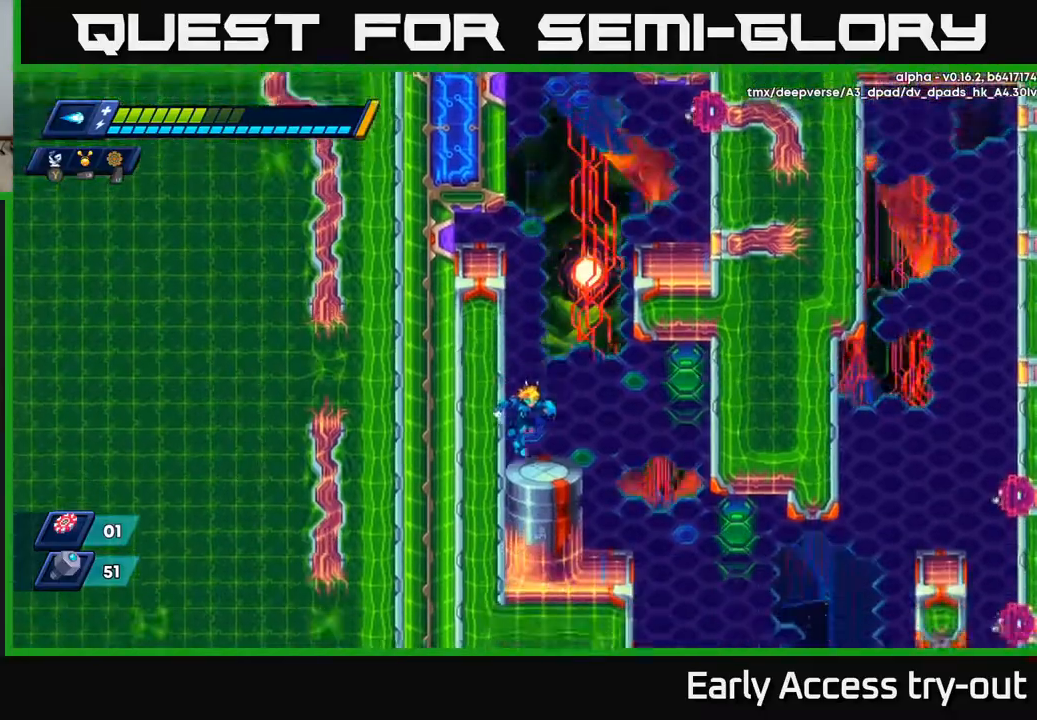
{"buttons": [], "right_stick": "center", "events": [[150, "DPAD_RIGHT", "down"], [467, "DPAD_RIGHT", "up"]]}
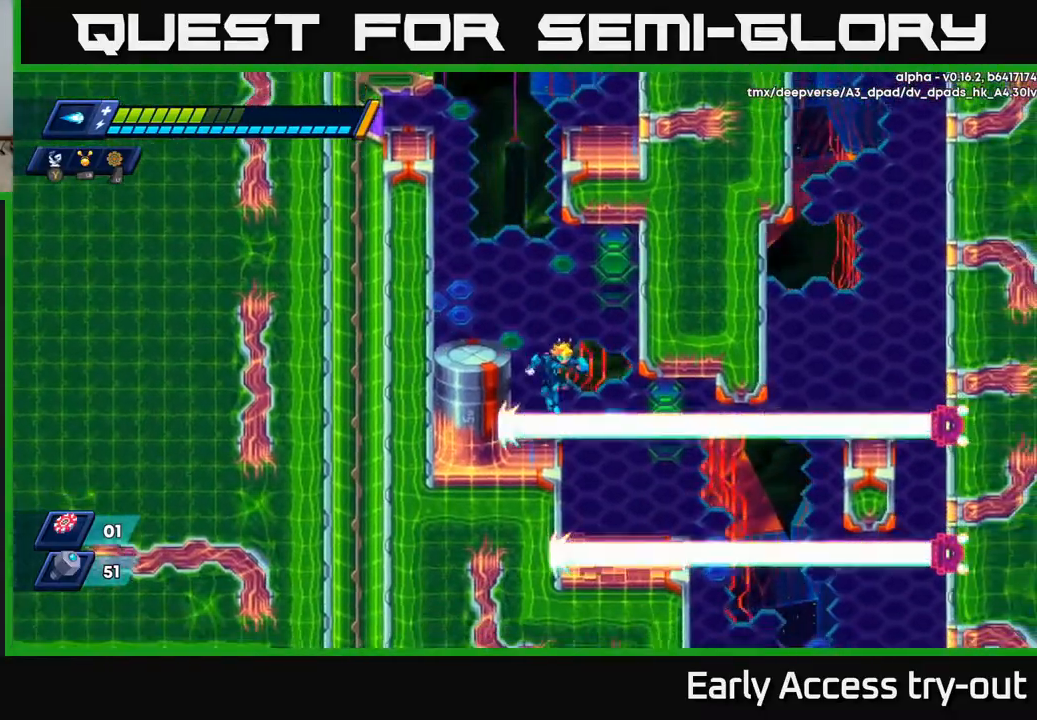
{"buttons": [], "right_stick": "center", "events": [[217, "DPAD_LEFT", "down"], [233, "A", "down"], [350, "DPAD_LEFT", "up"], [417, "A", "up"]]}
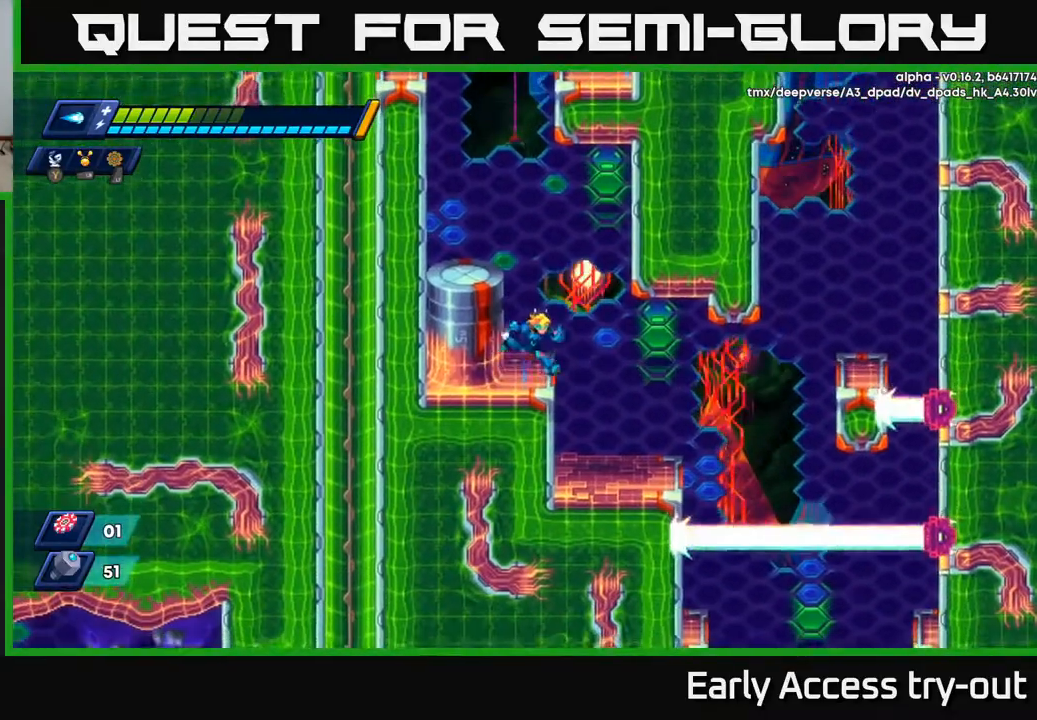
{"buttons": ["DPAD_RIGHT"], "right_stick": "center", "events": [[33, "DPAD_RIGHT", "down"], [67, "A", "down"], [100, "A", "up"], [233, "DPAD_RIGHT", "up"], [467, "DPAD_RIGHT", "down"]]}
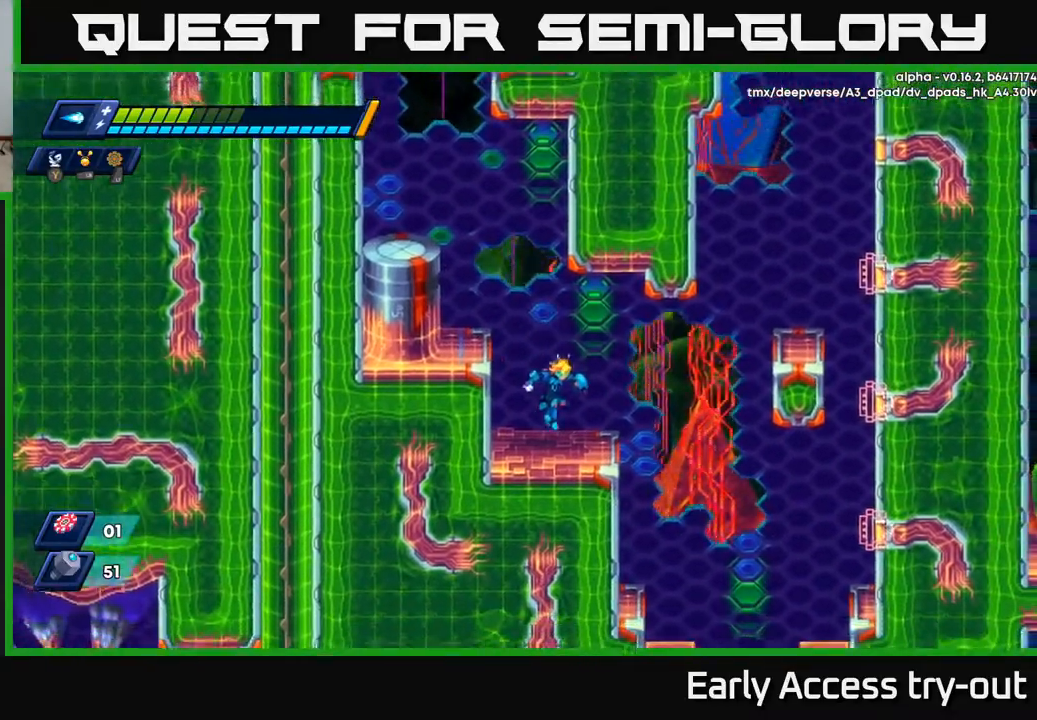
{"buttons": [], "right_stick": "center", "events": [[233, "A", "down"], [250, "A", "up"], [433, "DPAD_RIGHT", "up"]]}
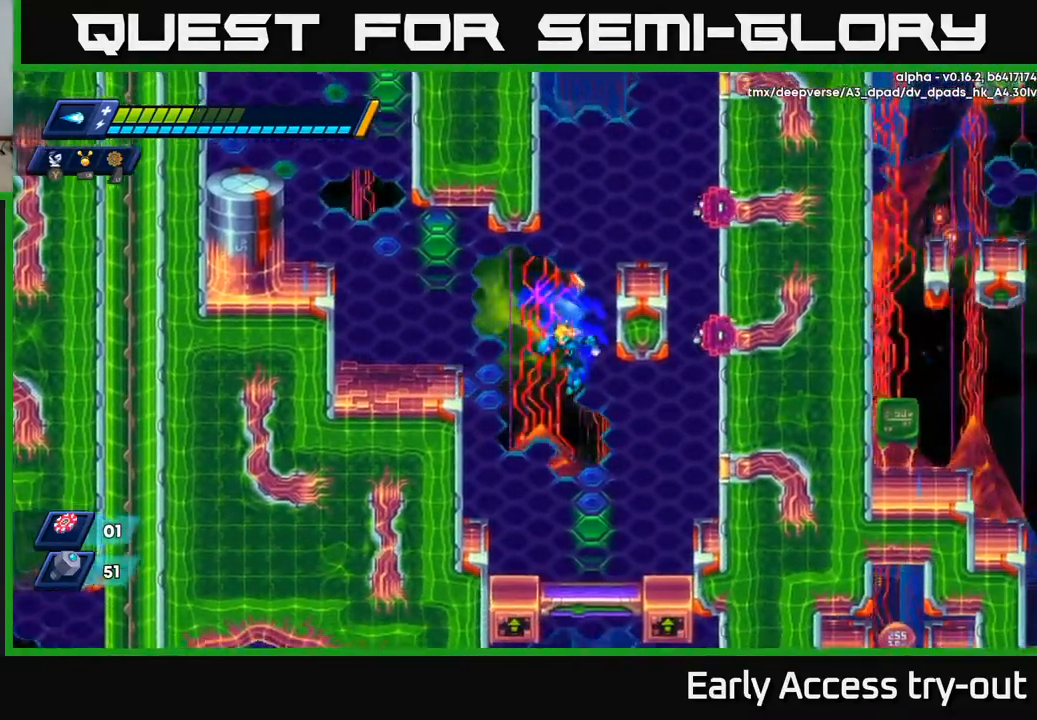
{"buttons": ["DPAD_LEFT"], "right_stick": "center", "events": [[33, "DPAD_LEFT", "down"], [317, "A", "down"], [433, "A", "up"]]}
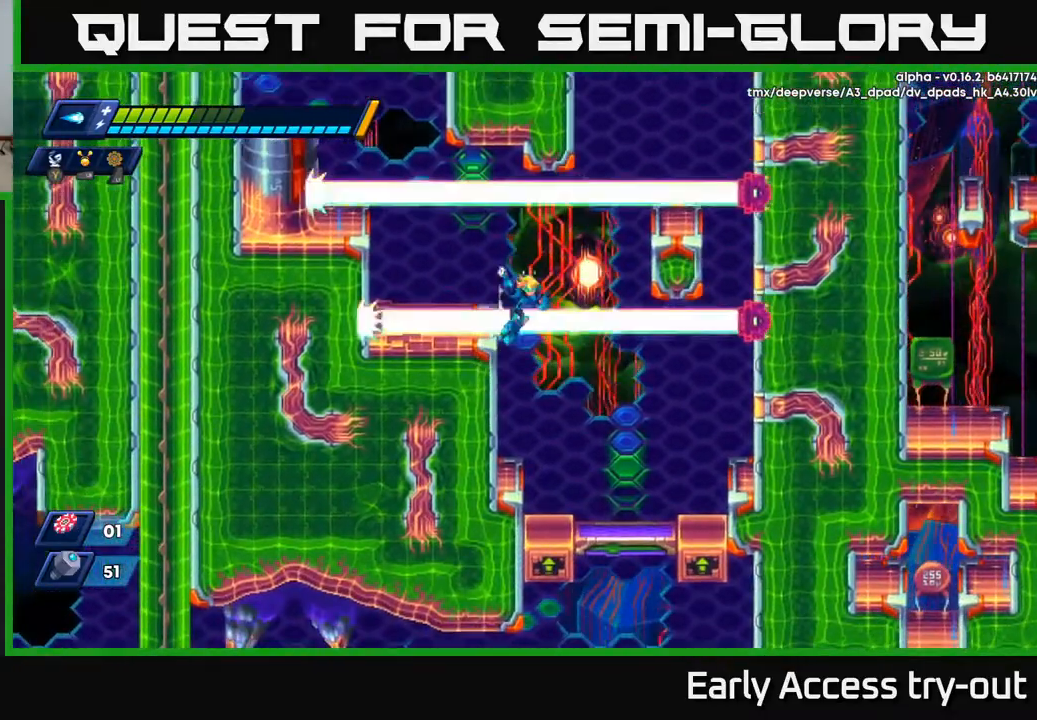
{"buttons": ["DPAD_LEFT"], "right_stick": "center", "events": [[333, "A", "down"], [450, "A", "up"]]}
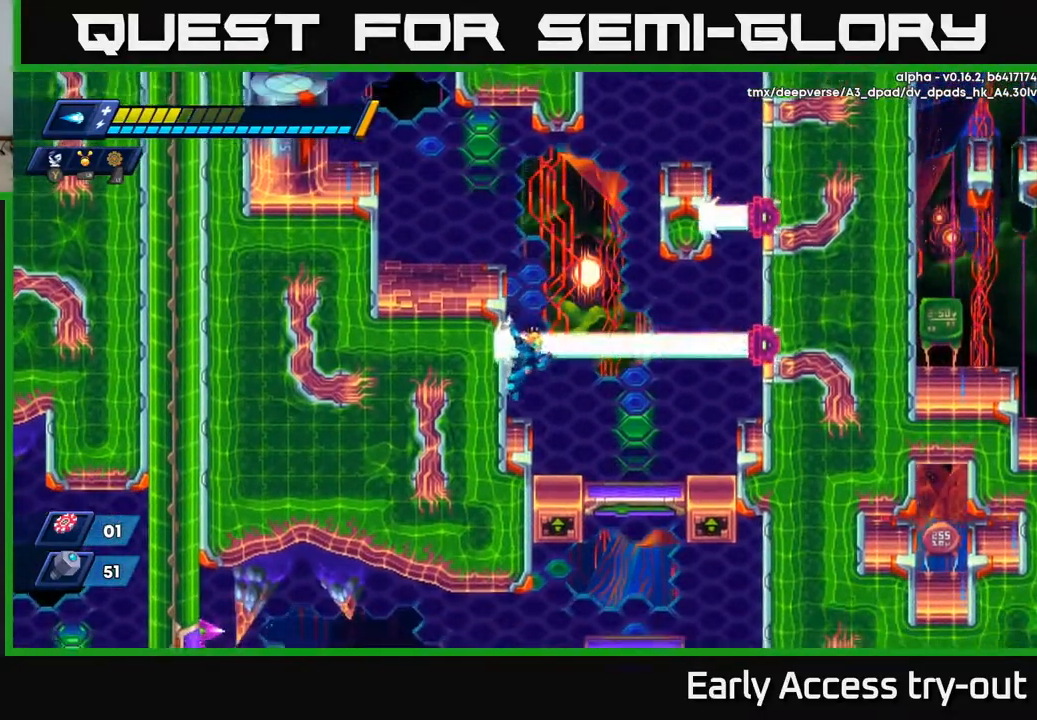
{"buttons": ["DPAD_RIGHT"], "right_stick": "center", "events": [[100, "A", "down"], [317, "A", "up"], [450, "DPAD_LEFT", "up"], [500, "DPAD_RIGHT", "down"]]}
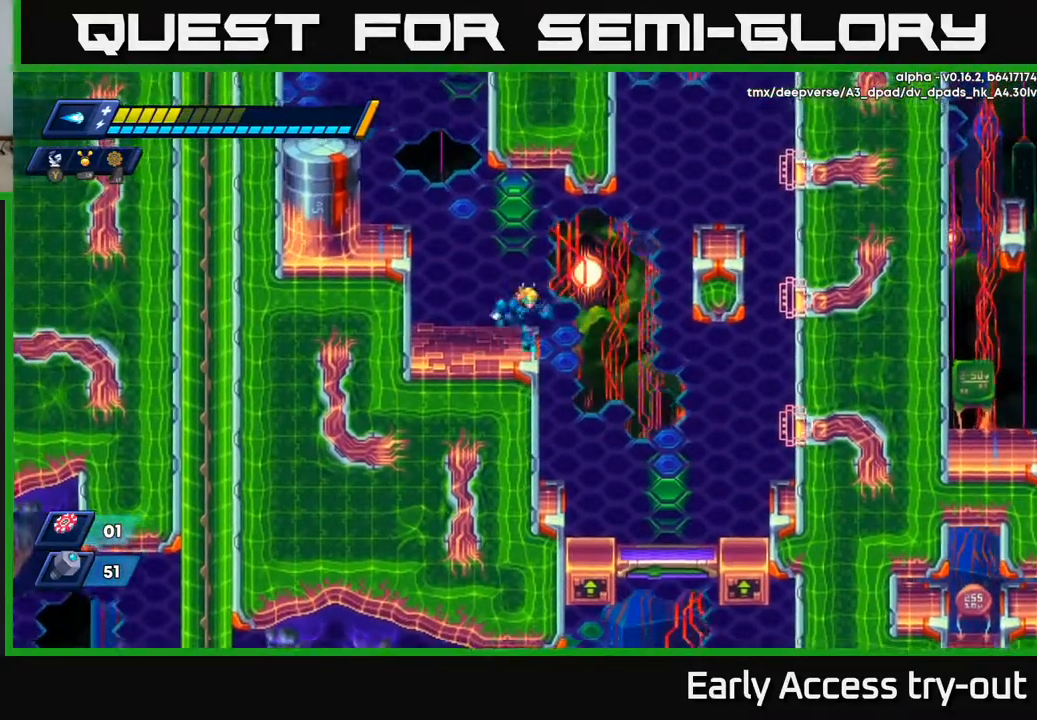
{"buttons": ["A", "DPAD_LEFT"], "right_stick": "center", "events": [[133, "A", "down"], [317, "A", "up"], [367, "A", "down"], [367, "DPAD_RIGHT", "up"], [400, "DPAD_LEFT", "down"]]}
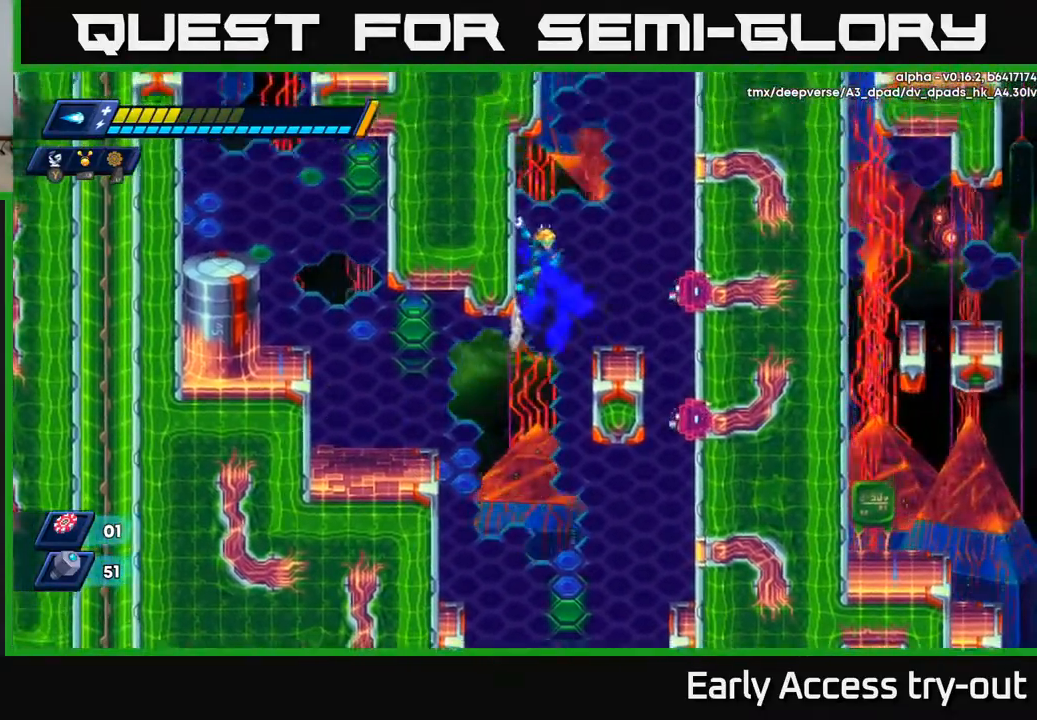
{"buttons": ["DPAD_LEFT"], "right_stick": "center", "events": [[100, "A", "up"], [167, "A", "down"], [300, "A", "up"]]}
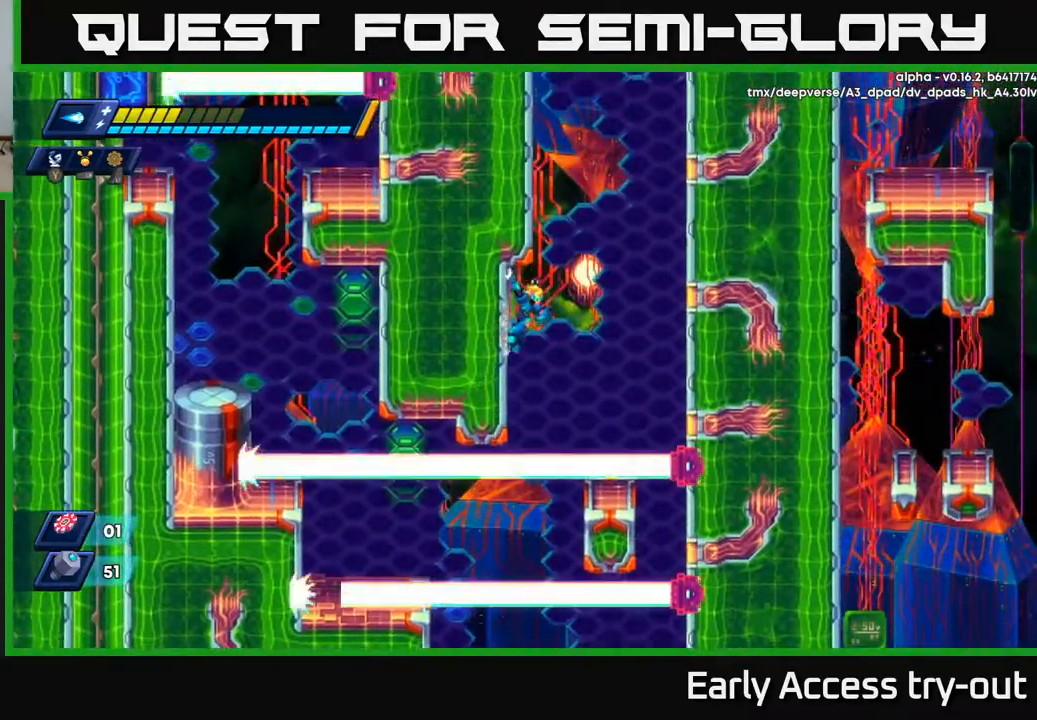
{"buttons": ["DPAD_RIGHT"], "right_stick": "center", "events": [[33, "DPAD_LEFT", "up"], [67, "DPAD_RIGHT", "down"], [150, "A", "down"], [467, "A", "up"]]}
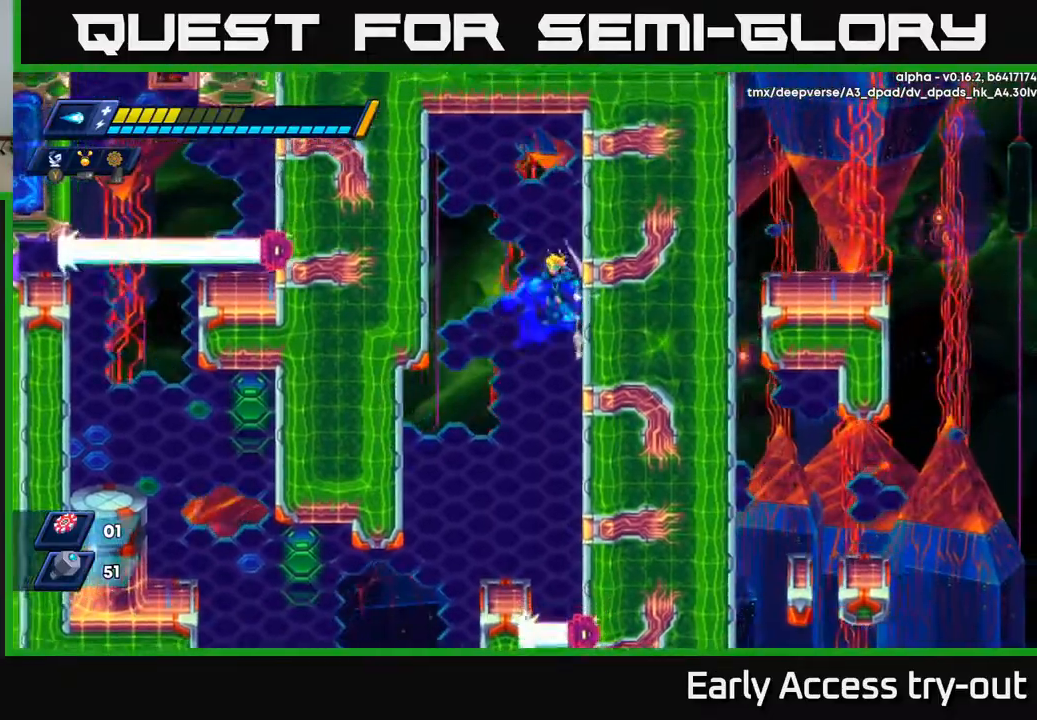
{"buttons": ["DPAD_RIGHT"], "right_stick": "center", "events": [[17, "DPAD_RIGHT", "up"], [50, "A", "down"], [50, "DPAD_LEFT", "down"], [267, "A", "up"], [350, "DPAD_LEFT", "up"], [467, "DPAD_RIGHT", "down"]]}
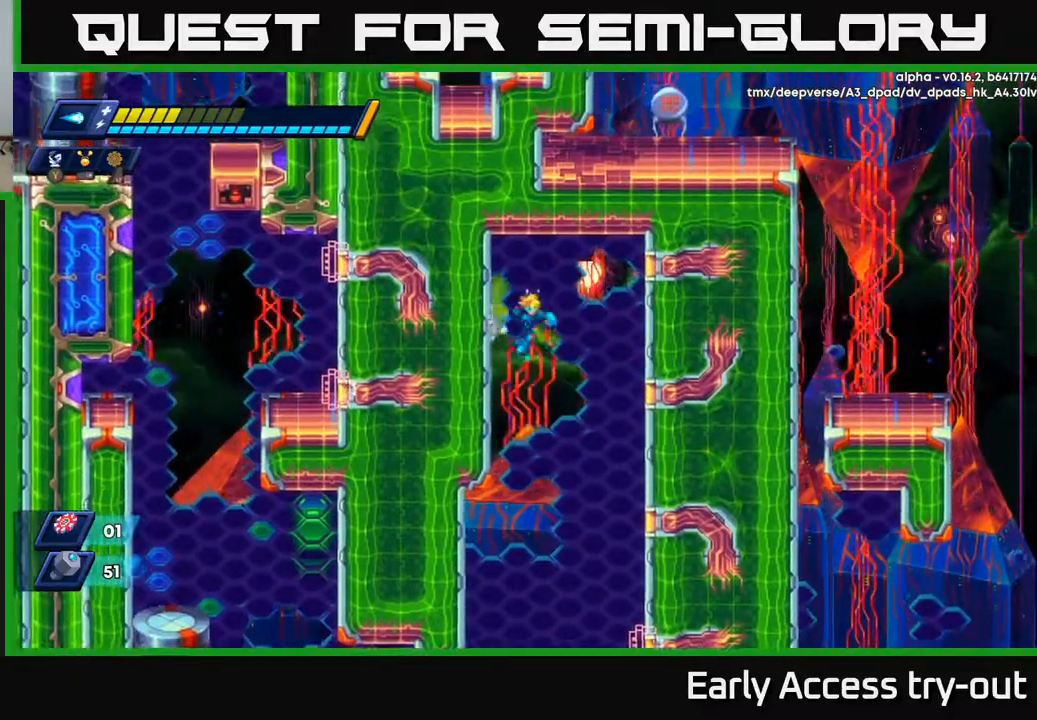
{"buttons": ["DPAD_LEFT"], "right_stick": "center", "events": [[67, "DPAD_RIGHT", "up"], [183, "DPAD_LEFT", "down"]]}
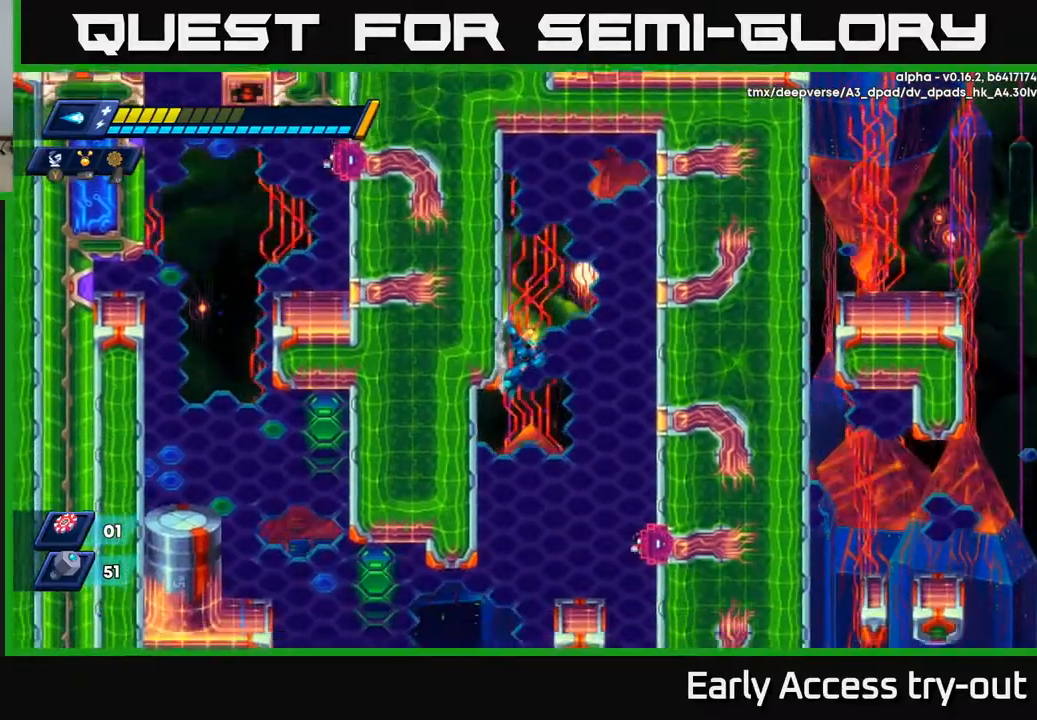
{"buttons": ["DPAD_LEFT"], "right_stick": "center", "events": []}
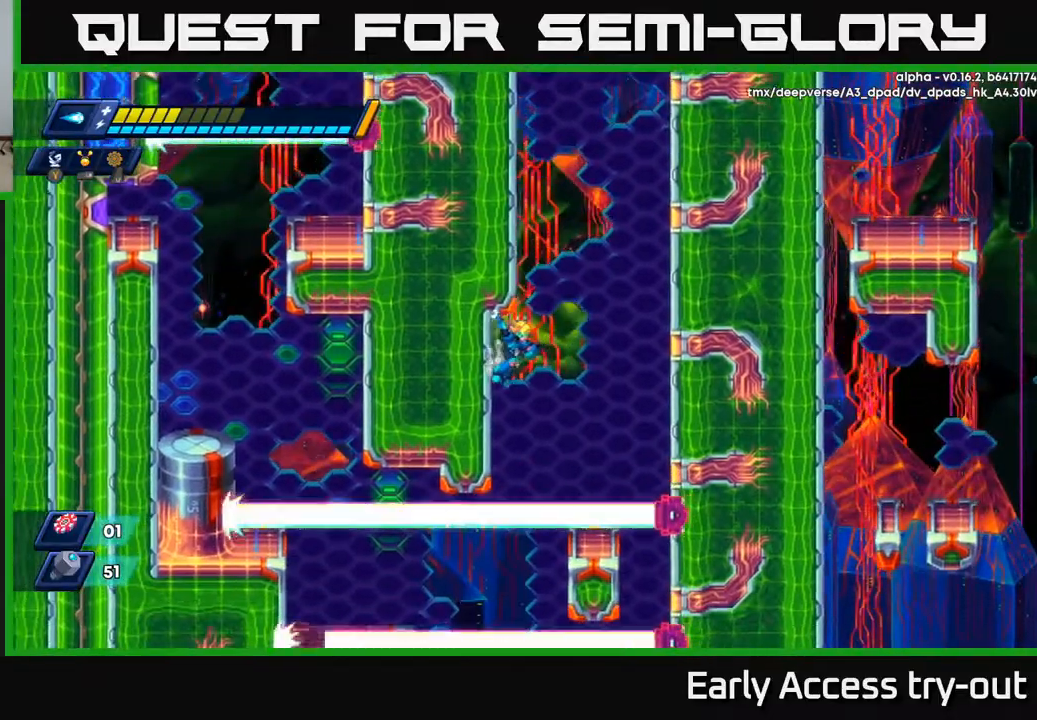
{"buttons": [], "right_stick": "center", "events": [[333, "DPAD_LEFT", "up"]]}
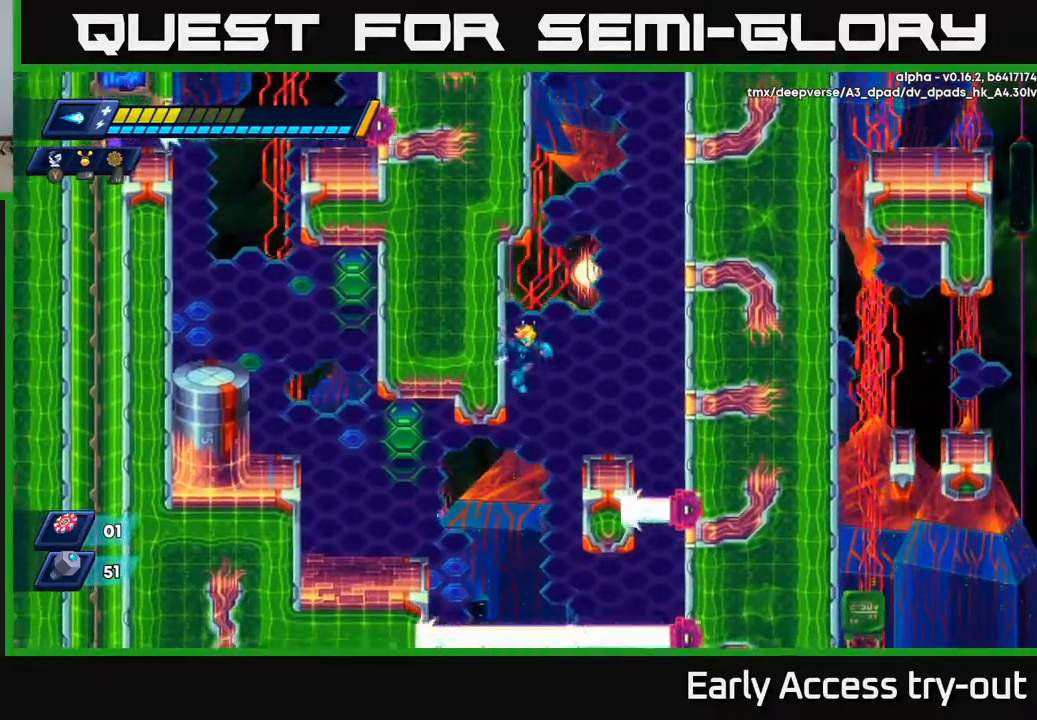
{"buttons": ["DPAD_RIGHT"], "right_stick": "center", "events": [[483, "DPAD_RIGHT", "down"]]}
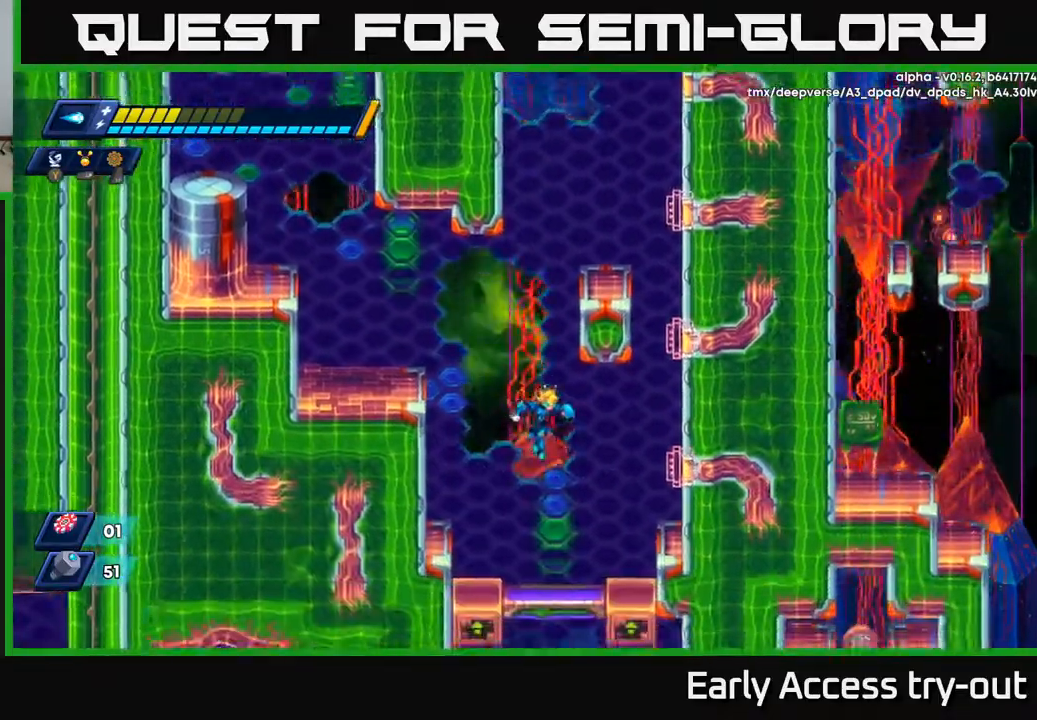
{"buttons": ["A", "DPAD_DOWN"], "right_stick": "center", "events": [[100, "DPAD_RIGHT", "up"], [417, "DPAD_DOWN", "down"], [500, "A", "down"]]}
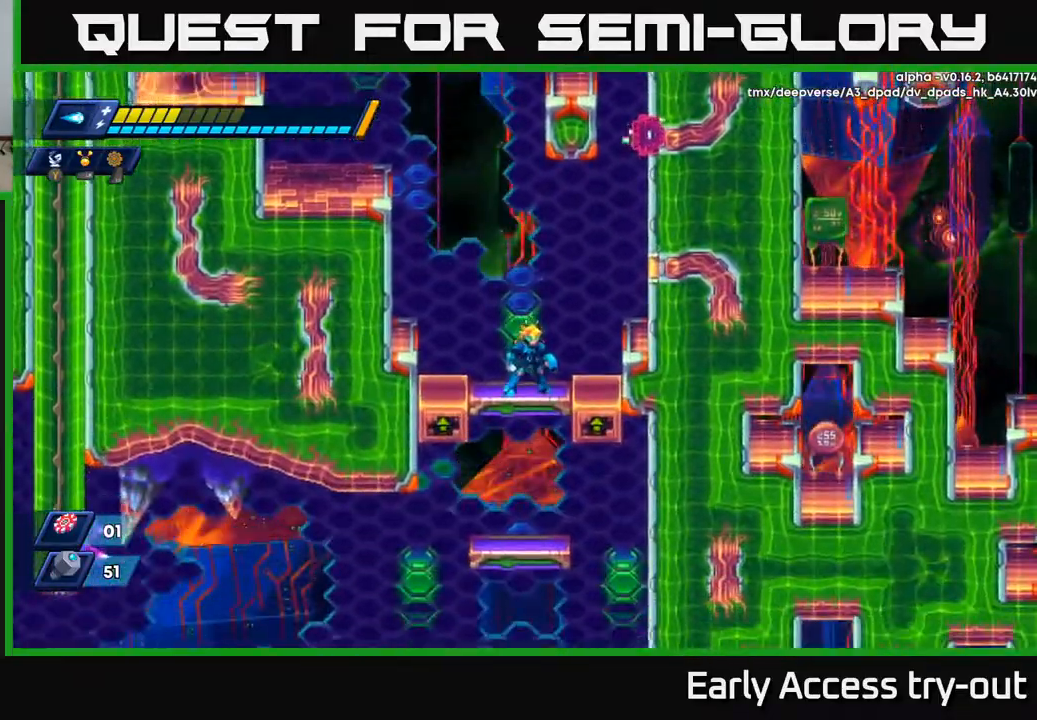
{"buttons": ["DPAD_DOWN"], "right_stick": "center", "events": [[33, "A", "up"], [133, "DPAD_DOWN", "up"], [333, "DPAD_DOWN", "down"], [400, "A", "down"], [500, "A", "up"]]}
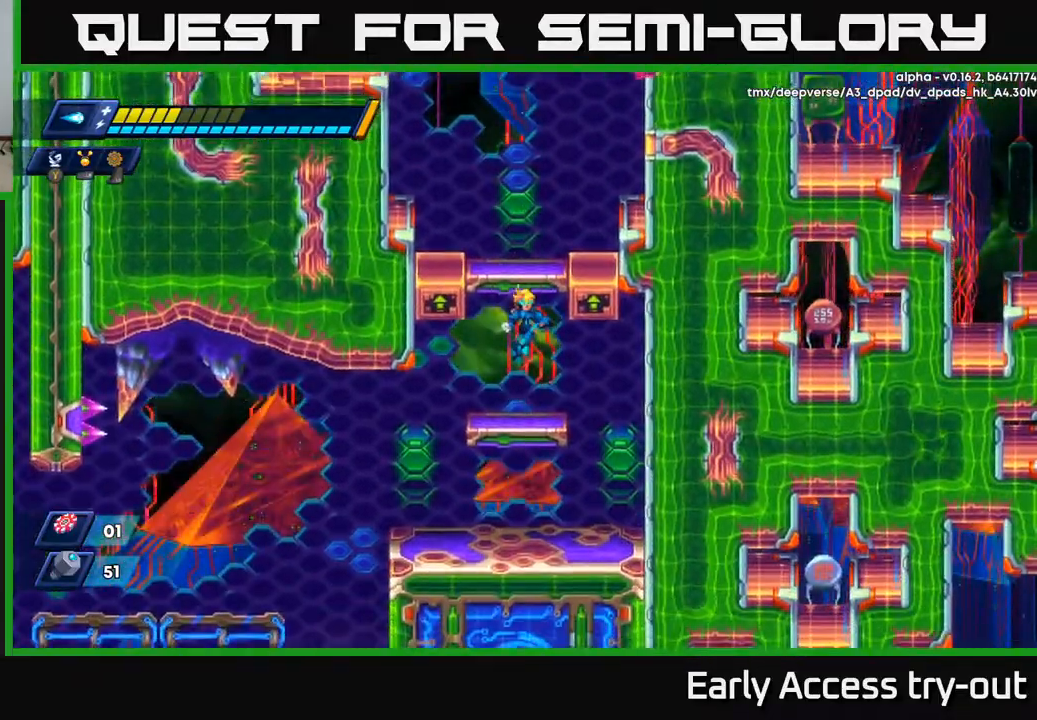
{"buttons": ["DPAD_LEFT"], "right_stick": "center", "events": [[50, "DPAD_DOWN", "up"], [133, "DPAD_LEFT", "down"], [250, "DPAD_LEFT", "up"], [350, "DPAD_LEFT", "down"]]}
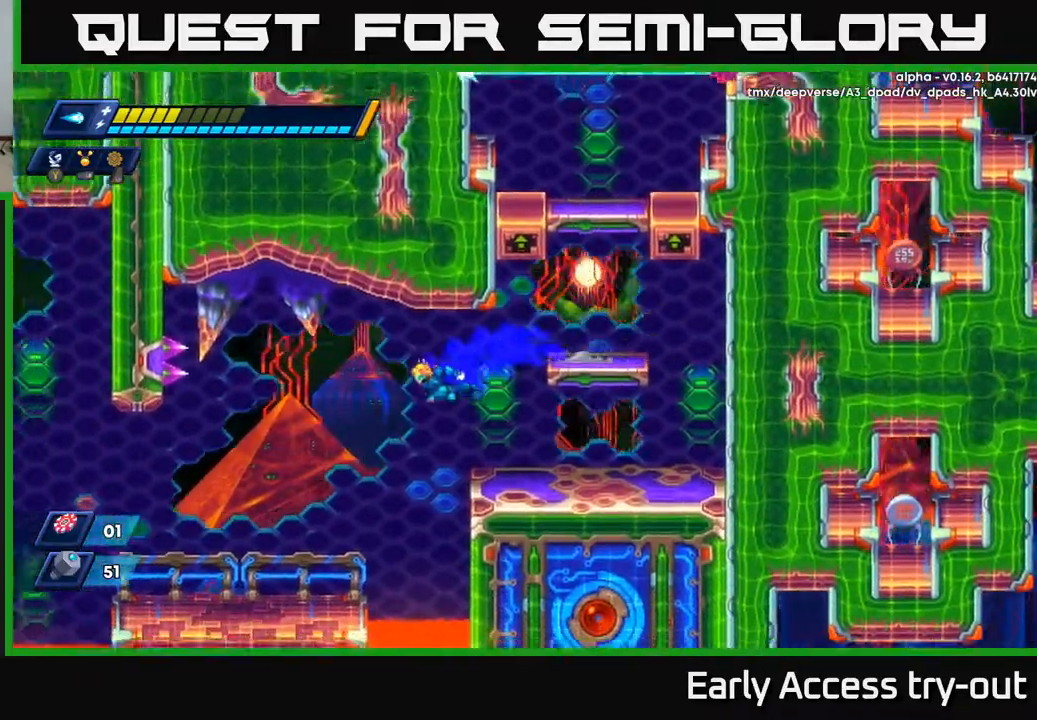
{"buttons": [], "right_stick": "center", "events": [[83, "DPAD_DOWN", "down"], [83, "DPAD_LEFT", "up"], [200, "DPAD_DOWN", "up"], [250, "DPAD_RIGHT", "down"], [450, "DPAD_RIGHT", "up"]]}
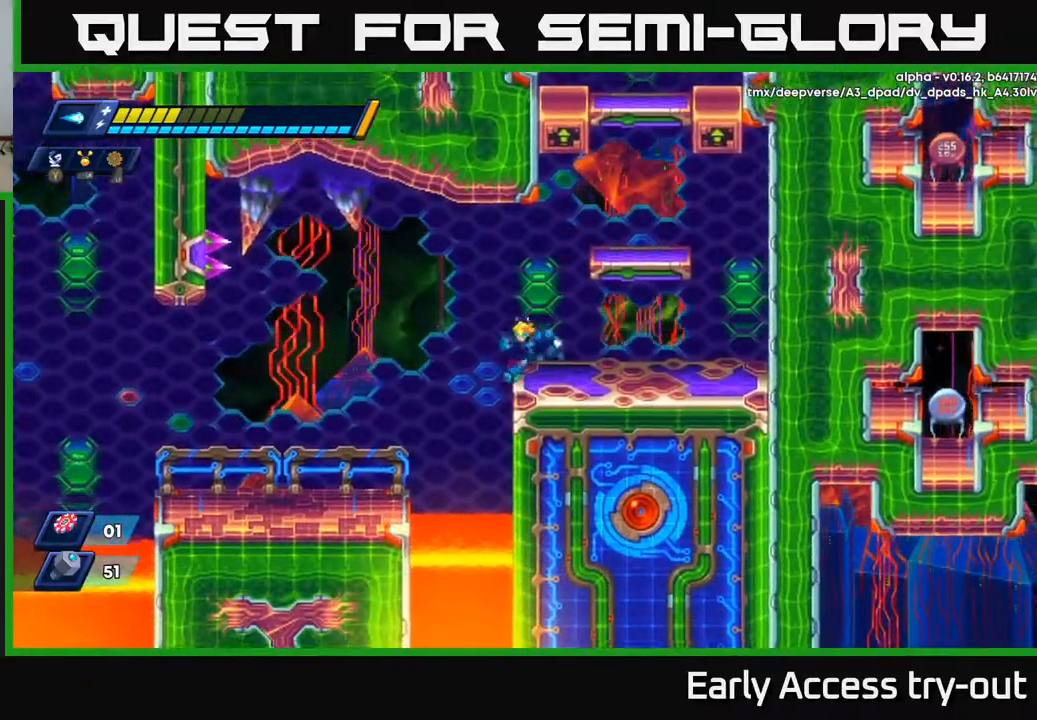
{"buttons": ["DPAD_LEFT"], "right_stick": "center", "events": [[33, "DPAD_LEFT", "down"], [117, "A", "down"], [167, "A", "up"]]}
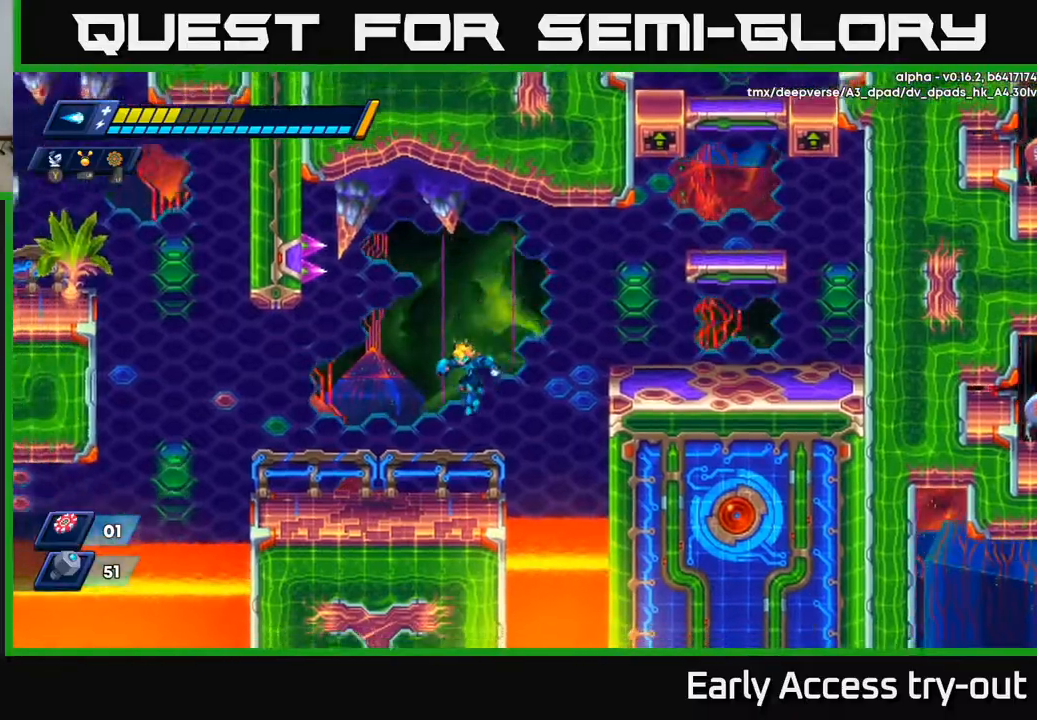
{"buttons": ["DPAD_LEFT"], "right_stick": "center", "events": []}
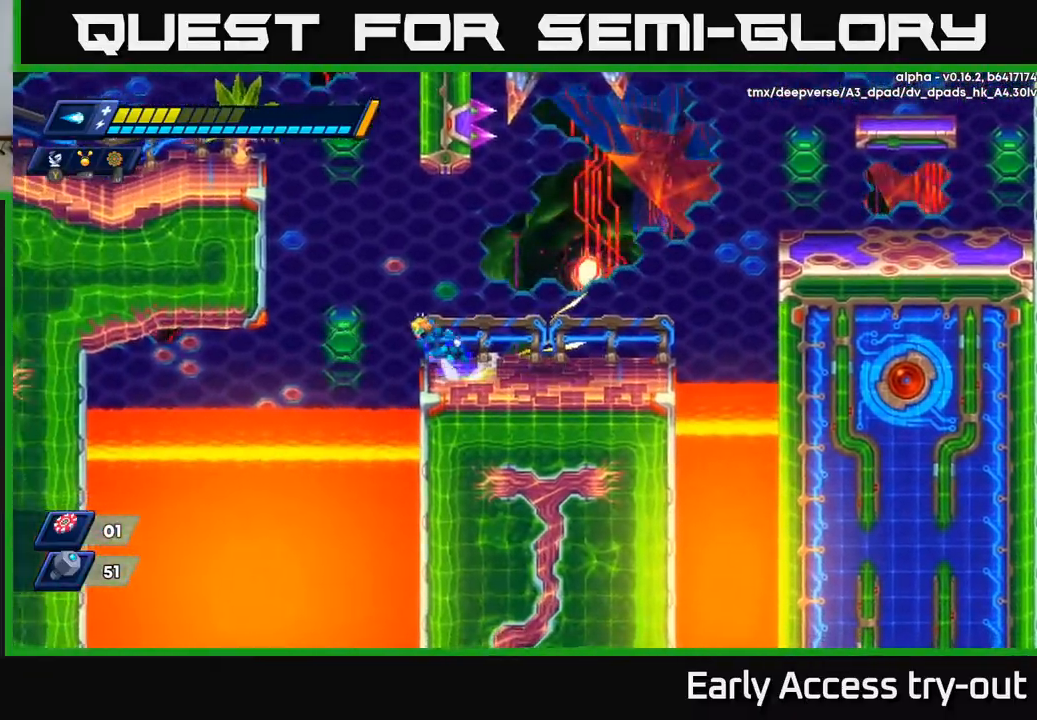
{"buttons": ["A", "DPAD_LEFT"], "right_stick": "center", "events": [[33, "A", "down"], [350, "A", "up"], [483, "A", "down"]]}
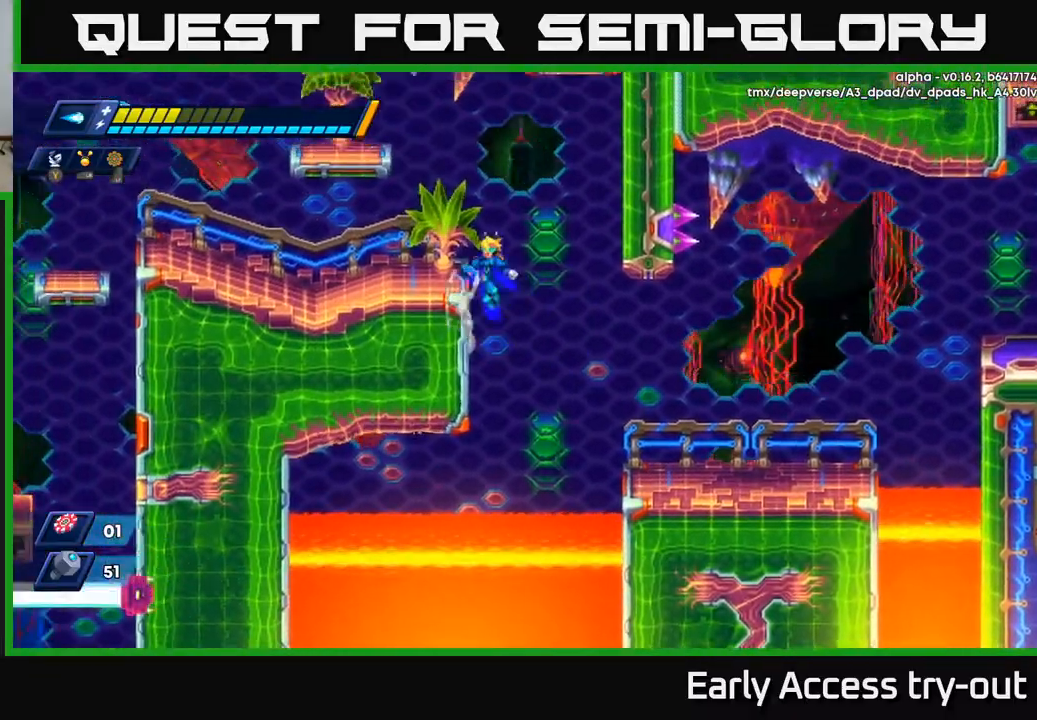
{"buttons": ["DPAD_LEFT"], "right_stick": "center", "events": [[200, "A", "up"]]}
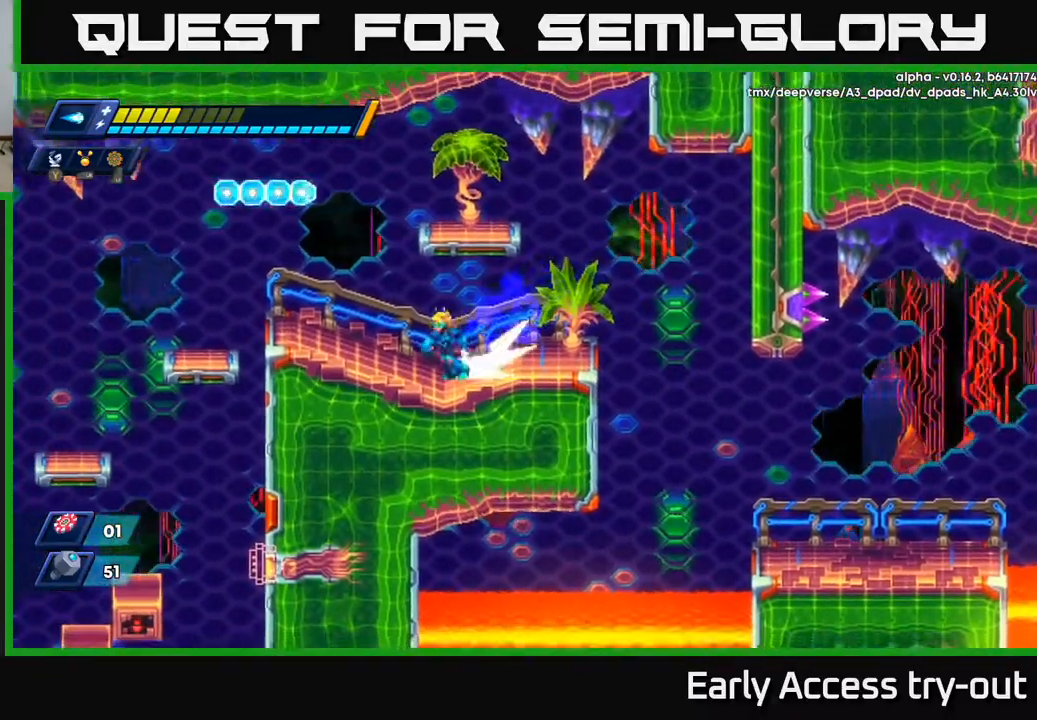
{"buttons": ["DPAD_LEFT"], "right_stick": "center", "events": [[383, "DPAD_LEFT", "up"], [483, "DPAD_LEFT", "down"]]}
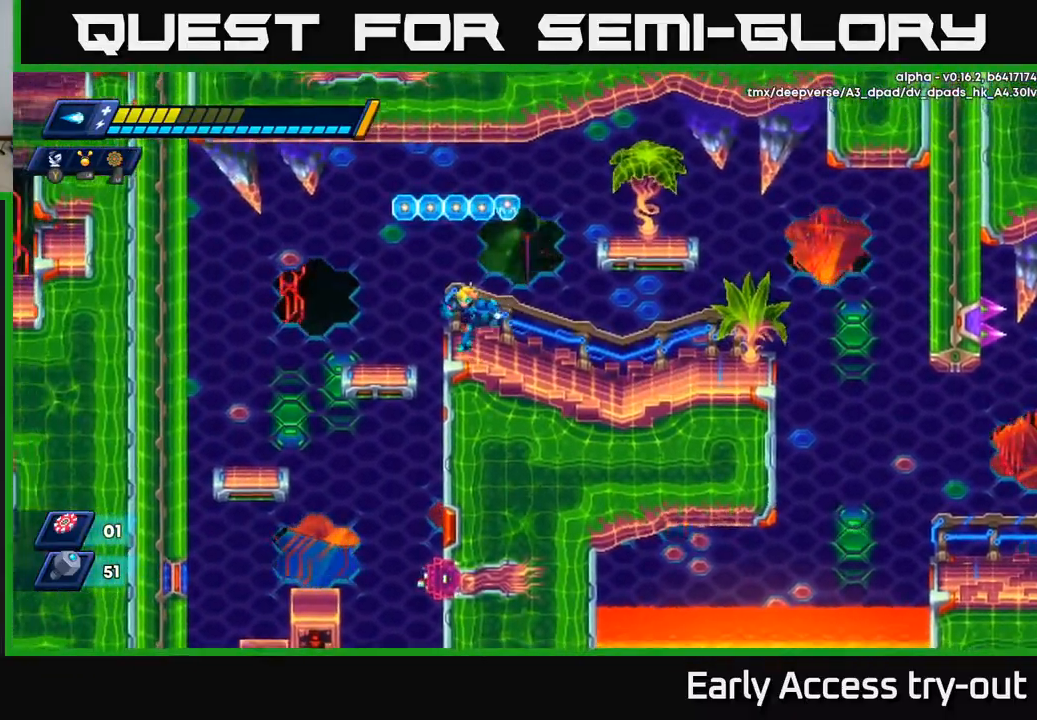
{"buttons": ["DPAD_DOWN"], "right_stick": "center", "events": [[283, "DPAD_LEFT", "up"], [333, "DPAD_DOWN", "down"], [383, "A", "down"], [467, "A", "up"]]}